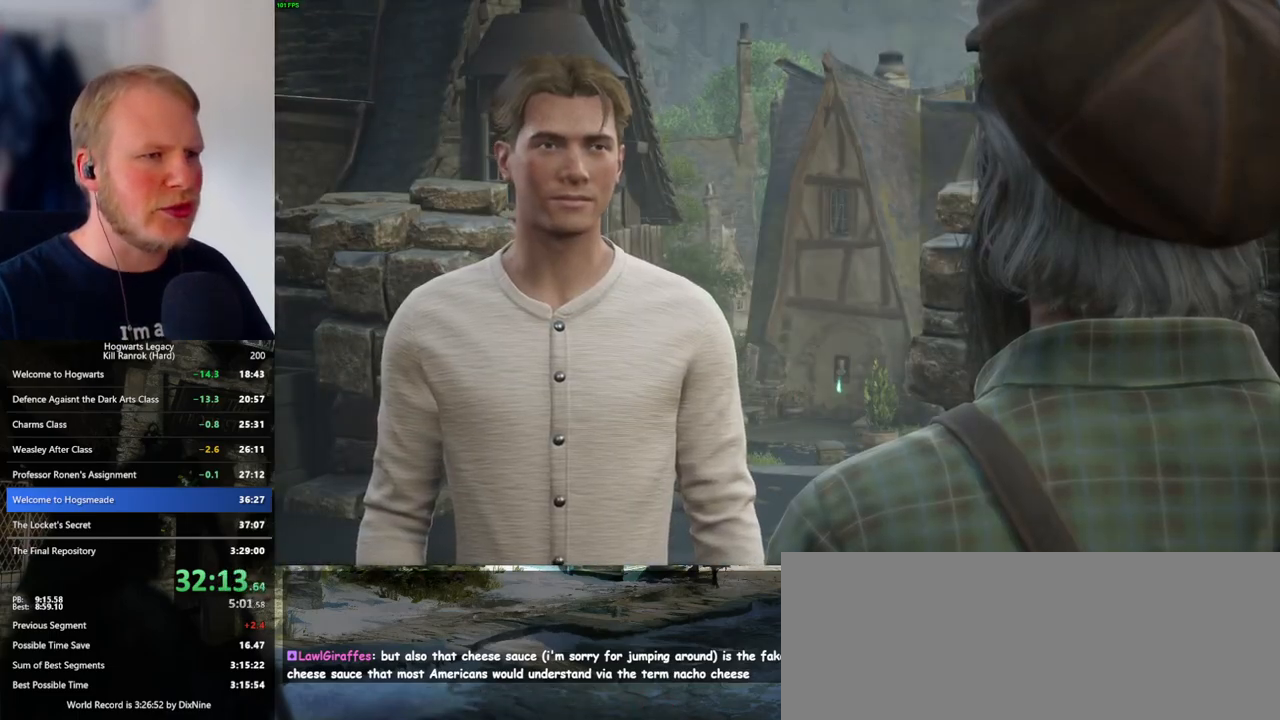
Gameplay with keyboard and mouse; each line is a JSON object with the keys and mouse buttons held at the frame after it. "events" lists presses ("down") and releases ("up") of ".", "/", "0", "1", "2", "3", "4", "5", "6", "7", "8", "9", "a", "alt_l", "alt_r", "b", "backslash", "backspace", "c", "caps_lock", "comma", "ctrl_l", "ctrl_r", "d", "e", "equals", "escape", "f", "f1", "f10", "f11", "f12", "f2", "f3", "f4", "f5", "f6", "f7", "f8", "f9", "g", "h", "i", "j", "k", "l", "lbracket", "m", "minus", "n", "o", "p", "q", "quote", "r", "rbracket", "return", "s", "semicolon", "shift_l", "shift_r", "space", "super_l", "super_r", "t", "tab", "tilde", "u", "v", "w", "x", "y", "z", "mouse_left", "mouse_wheel", "mouse_right", "mouse_mb4" and "mouse_mb5" between this image and that frame as [ms after this image, input, new state], when the widget could be followed in between. "mouse_left", "mouse_wheel", "mouse_right", "mouse_mb4", "mouse_mb5" = the "left", "wheel", "right", "mb4", "mb5" buttons of the "mouse" list. No other keys are recorded. "wheel" means that the mouse wheel is clicked or scrolled. Mouse movement is not recorded.
{"keys": ["q"], "mouse": ["wheel"], "events": [[17, "space", "down"], [83, "q", "up"], [83, "space", "up"], [117, "mouse_wheel", "down"], [167, "mouse_wheel", "up"], [167, "q", "down"], [183, "space", "down"], [233, "q", "up"], [233, "space", "up"], [333, "q", "down"], [350, "space", "down"], [400, "q", "up"], [417, "space", "up"], [483, "mouse_wheel", "down"], [500, "q", "down"]]}
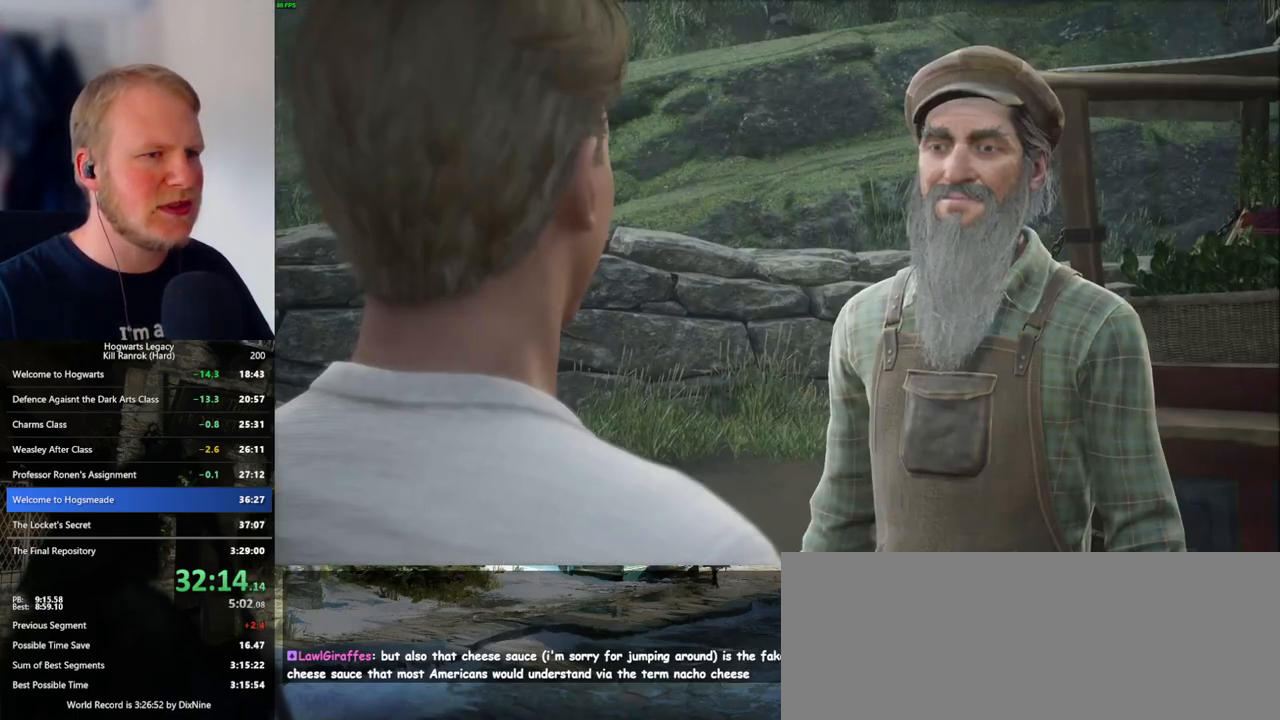
{"keys": ["q", "space"], "mouse": [], "events": [[17, "mouse_wheel", "up"], [17, "space", "down"], [50, "q", "up"], [50, "space", "up"], [133, "q", "down"], [167, "space", "down"], [233, "q", "up"], [233, "space", "up"], [250, "mouse_wheel", "down"], [317, "mouse_wheel", "up"], [317, "q", "down"], [317, "space", "down"], [333, "mouse_wheel", "down"], [367, "mouse_wheel", "up"], [367, "q", "up"], [383, "space", "up"], [450, "q", "down"], [483, "space", "down"]]}
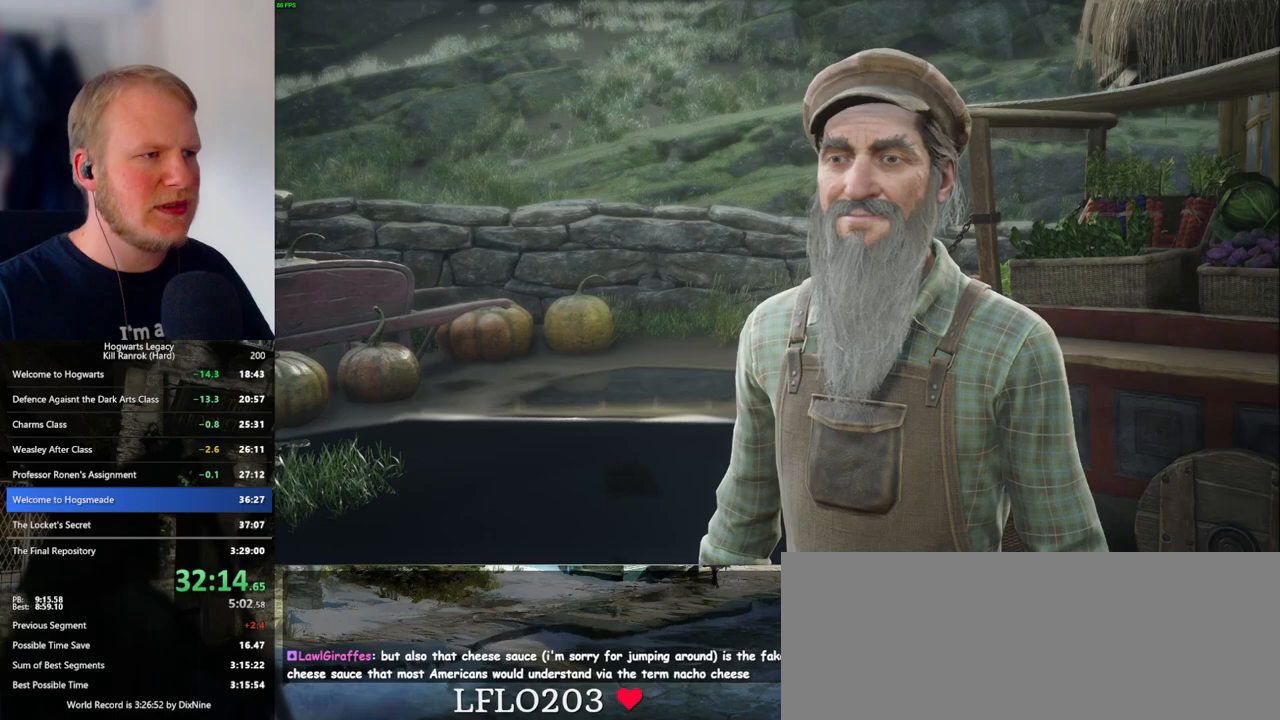
{"keys": ["q", "space"], "mouse": ["wheel"], "events": [[33, "space", "up"], [50, "q", "up"], [100, "mouse_wheel", "down"], [117, "mouse_wheel", "up"], [133, "q", "down"], [133, "space", "down"], [150, "mouse_wheel", "down"], [200, "mouse_wheel", "up"], [200, "q", "up"], [217, "space", "up"], [233, "mouse_wheel", "down"], [267, "mouse_wheel", "up"], [300, "q", "down"], [317, "space", "down"], [367, "space", "up"], [400, "q", "up"], [433, "q", "down"], [467, "mouse_wheel", "down"], [483, "mouse_wheel", "up"], [483, "space", "down"], [500, "mouse_wheel", "down"]]}
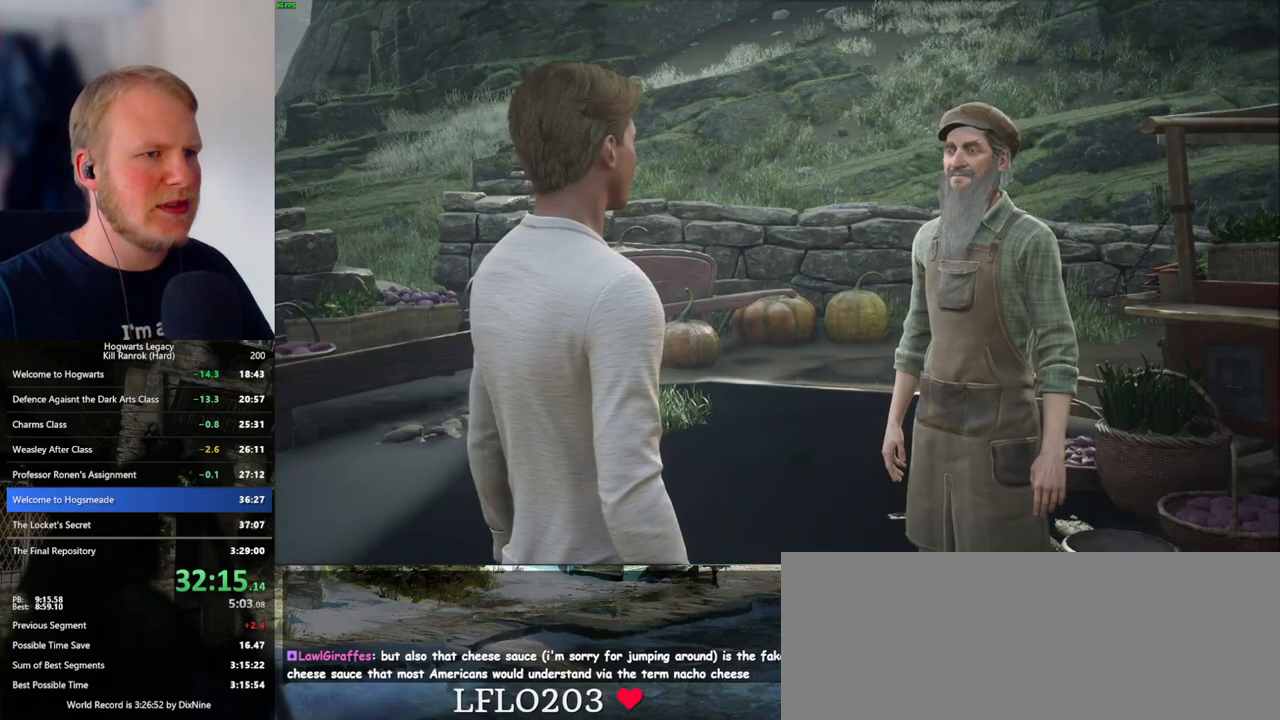
{"keys": ["q", "space"], "mouse": [], "events": [[50, "mouse_wheel", "up"], [50, "q", "up"], [50, "space", "up"], [67, "mouse_wheel", "down"], [117, "mouse_wheel", "up"], [133, "q", "down"], [150, "space", "down"], [200, "space", "up"], [217, "q", "up"], [283, "q", "down"], [317, "space", "down"], [333, "mouse_wheel", "down"], [367, "space", "up"], [383, "q", "up"], [450, "mouse_wheel", "up"], [450, "q", "down"], [483, "space", "down"]]}
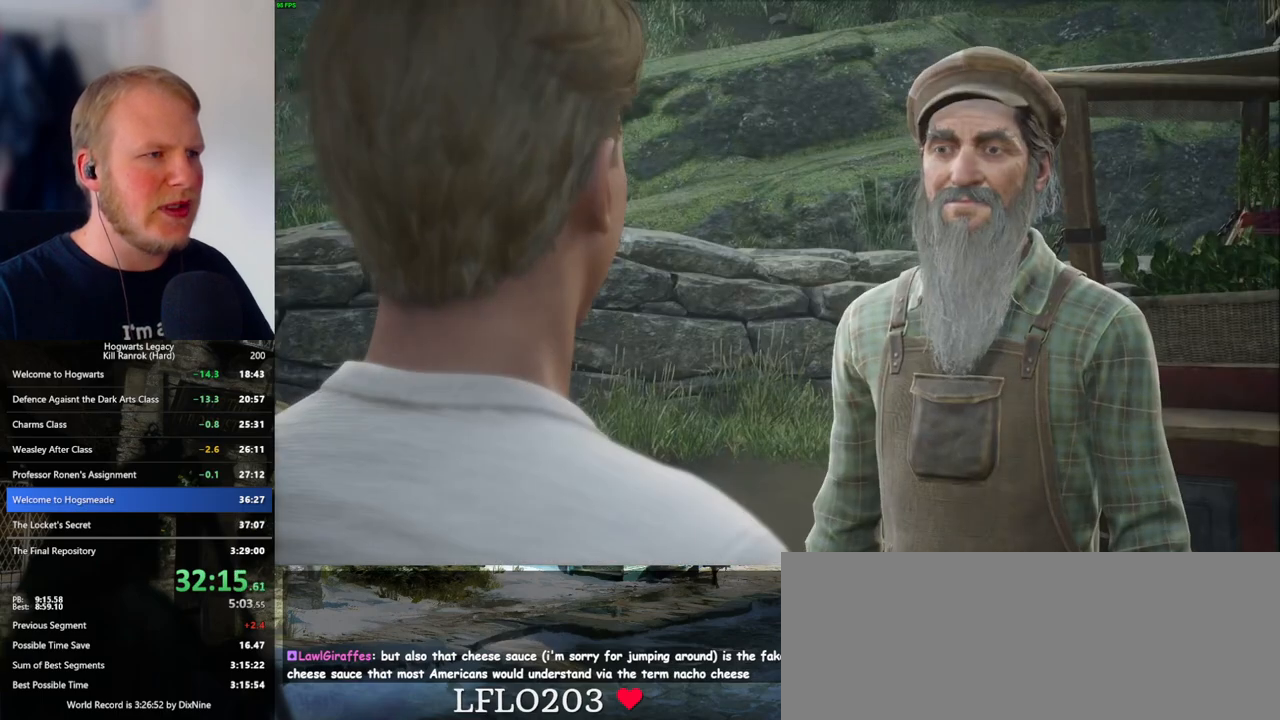
{"keys": ["q", "space"], "mouse": [], "events": [[33, "space", "up"], [50, "q", "up"], [133, "q", "down"], [167, "mouse_wheel", "down"], [200, "mouse_wheel", "up"], [217, "q", "up"], [233, "mouse_wheel", "down"], [267, "mouse_wheel", "up"], [283, "mouse_wheel", "down"], [300, "mouse_wheel", "up"], [317, "q", "down"], [317, "space", "down"], [367, "space", "up"], [383, "q", "up"], [450, "q", "down"], [500, "space", "down"]]}
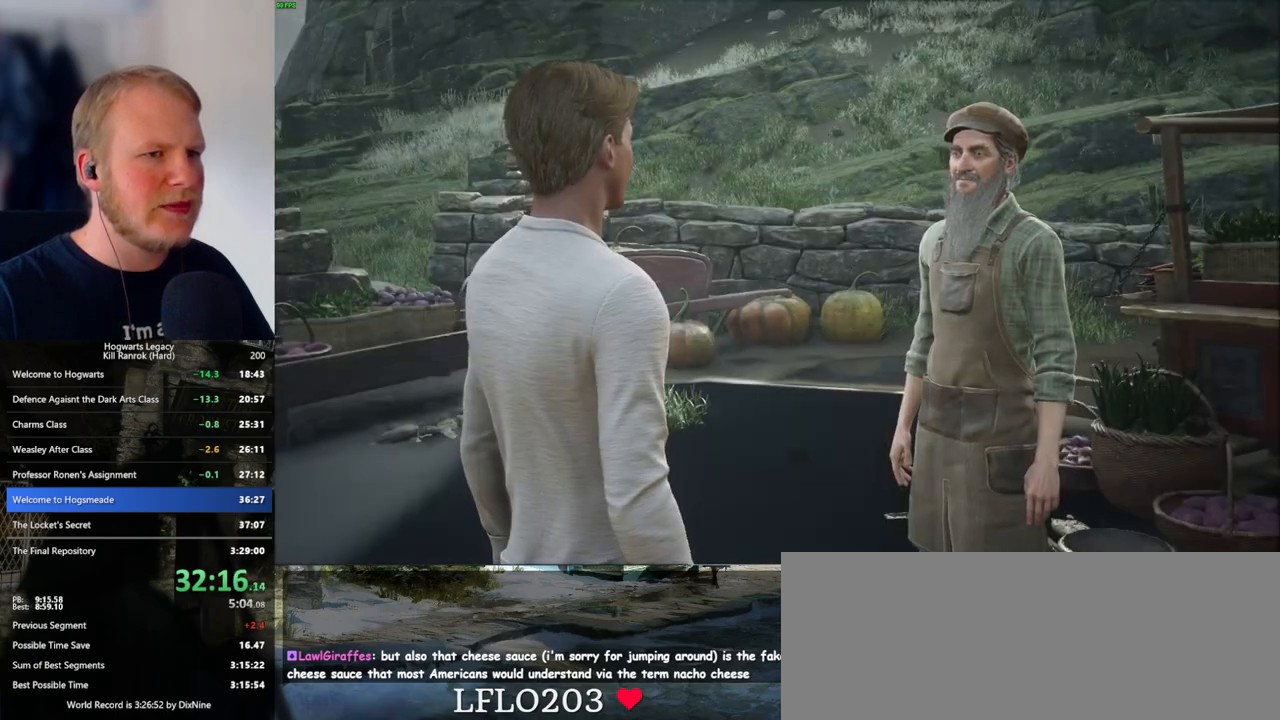
{"keys": [], "mouse": [], "events": [[33, "space", "up"], [50, "q", "up"], [83, "mouse_wheel", "down"], [117, "mouse_wheel", "up"], [117, "q", "down"], [133, "mouse_wheel", "down"], [150, "mouse_wheel", "up"], [150, "space", "down"], [200, "q", "up"], [217, "space", "up"], [300, "q", "down"], [300, "space", "down"], [350, "q", "up"], [350, "space", "up"]]}
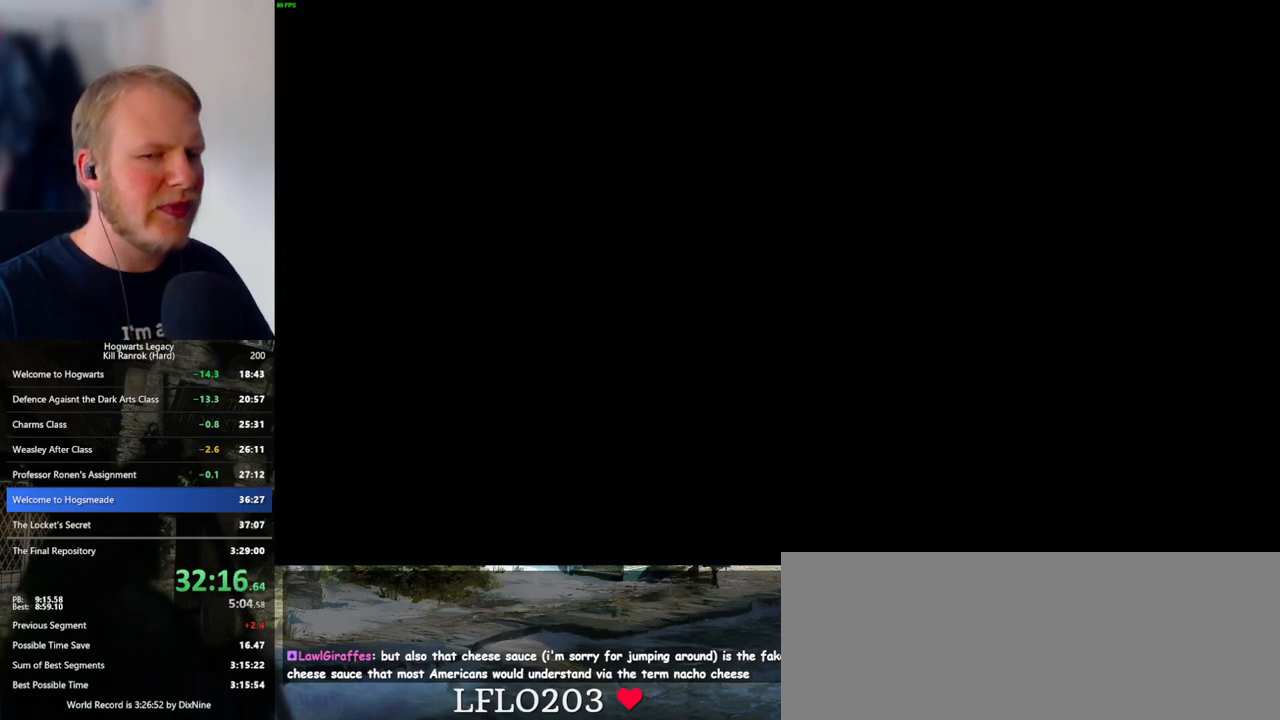
{"keys": [], "mouse": [], "events": []}
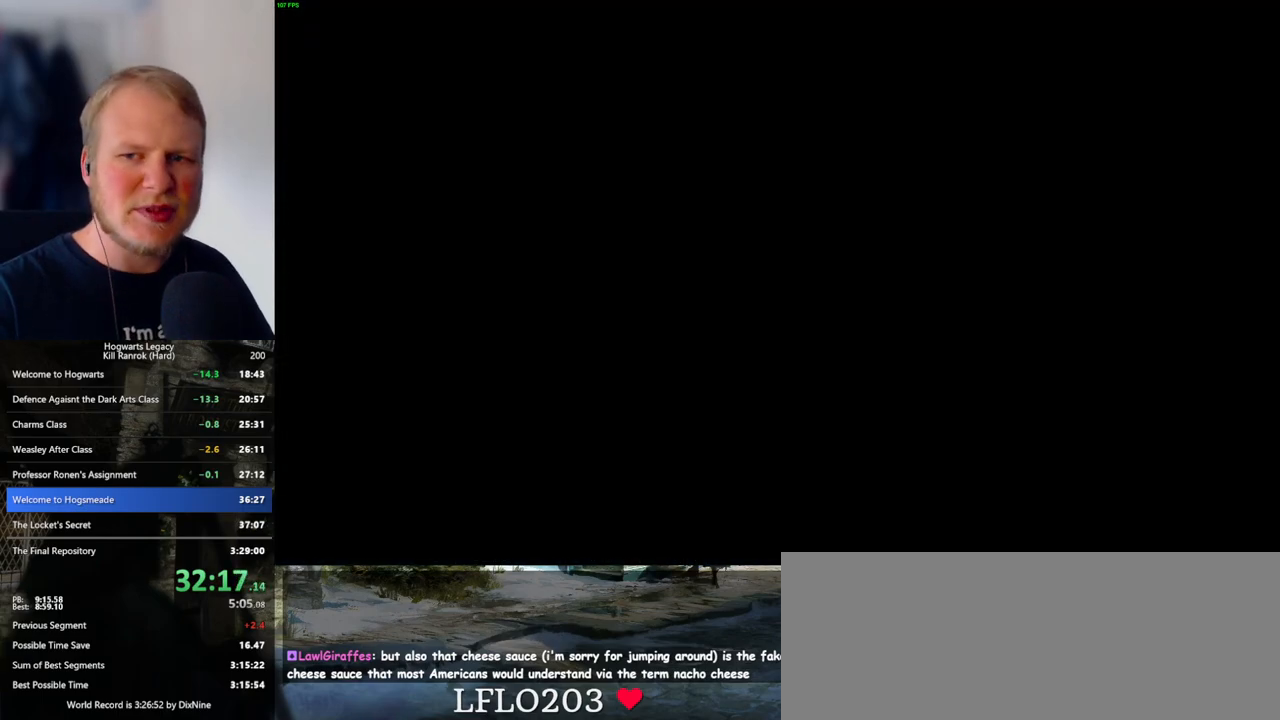
{"keys": [], "mouse": [], "events": []}
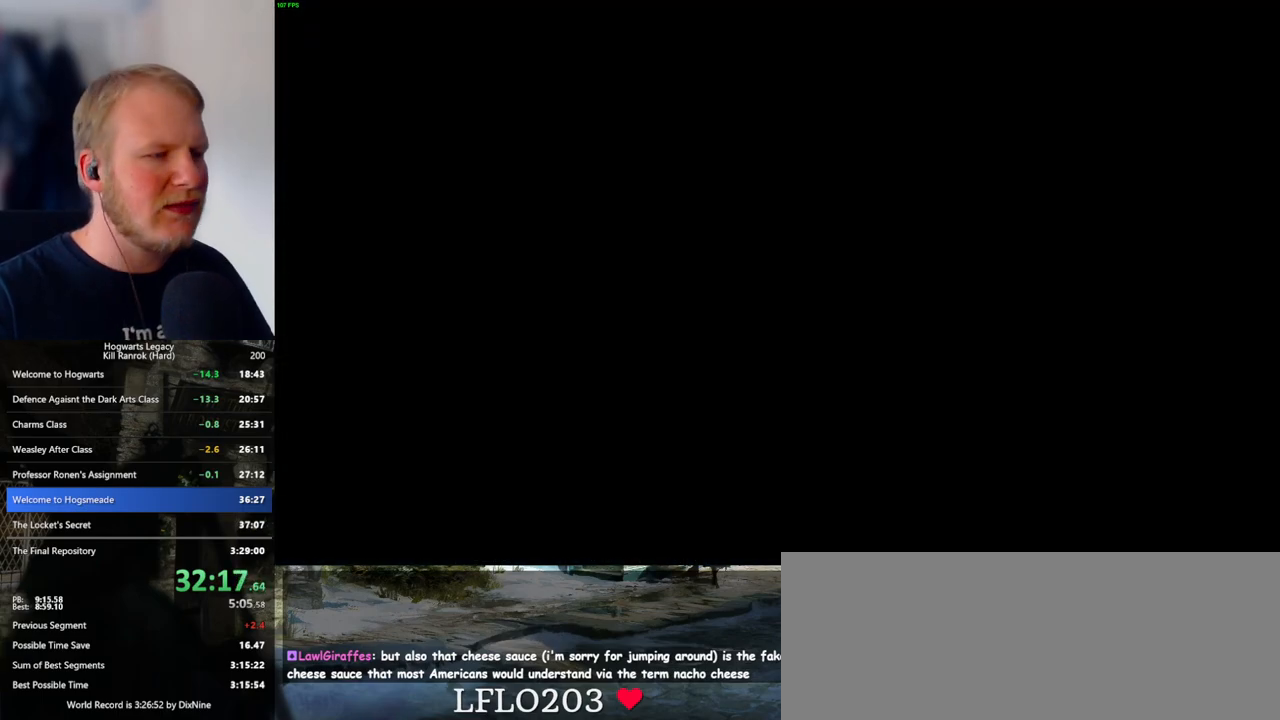
{"keys": [], "mouse": [], "events": []}
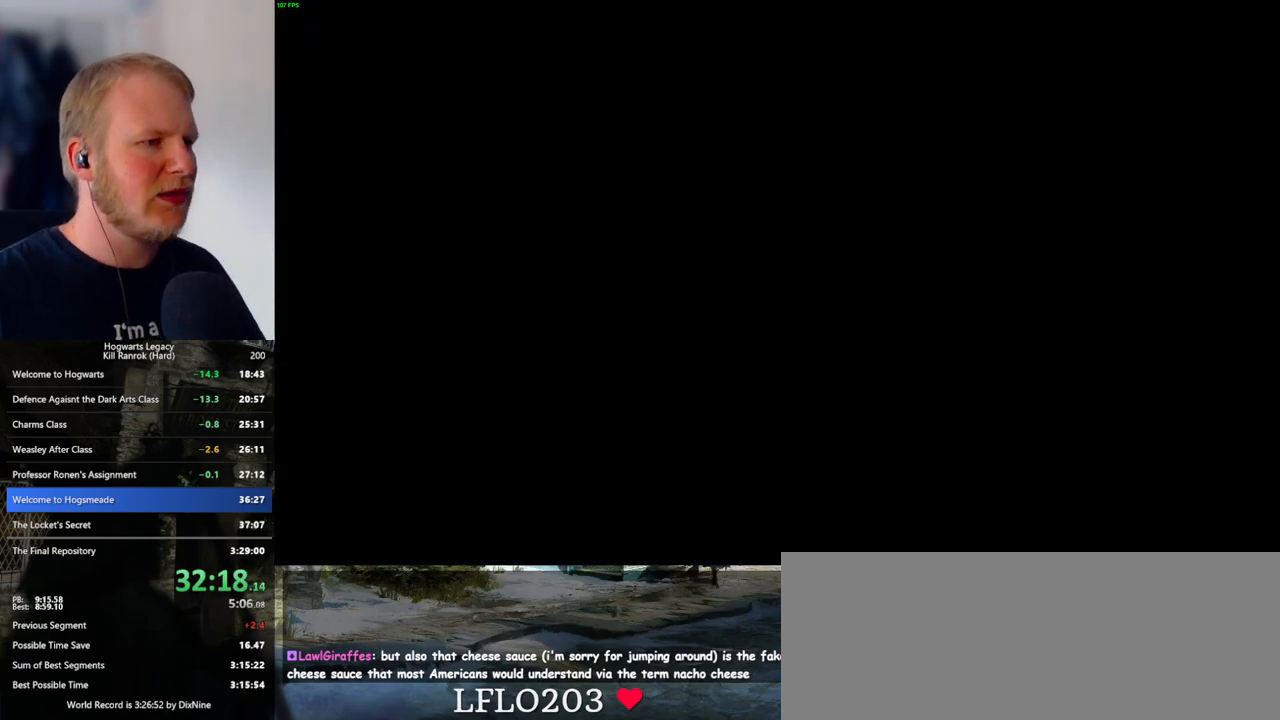
{"keys": [], "mouse": [], "events": []}
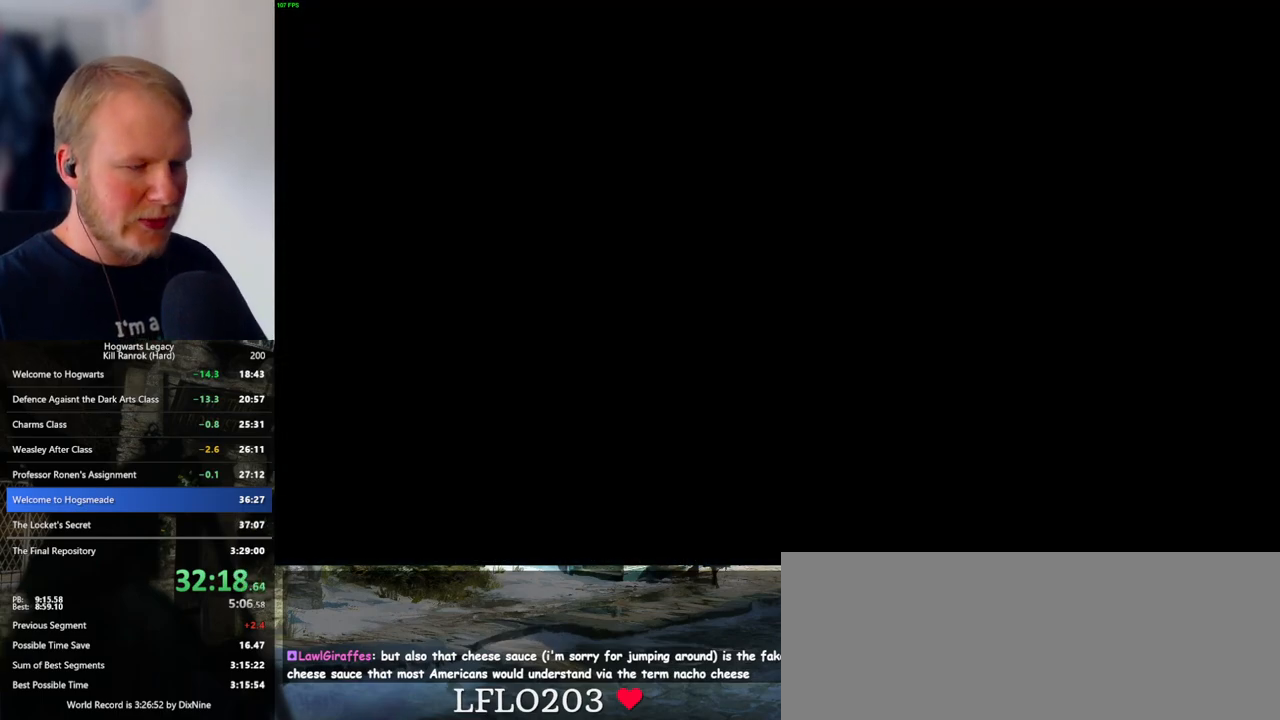
{"keys": [], "mouse": [], "events": []}
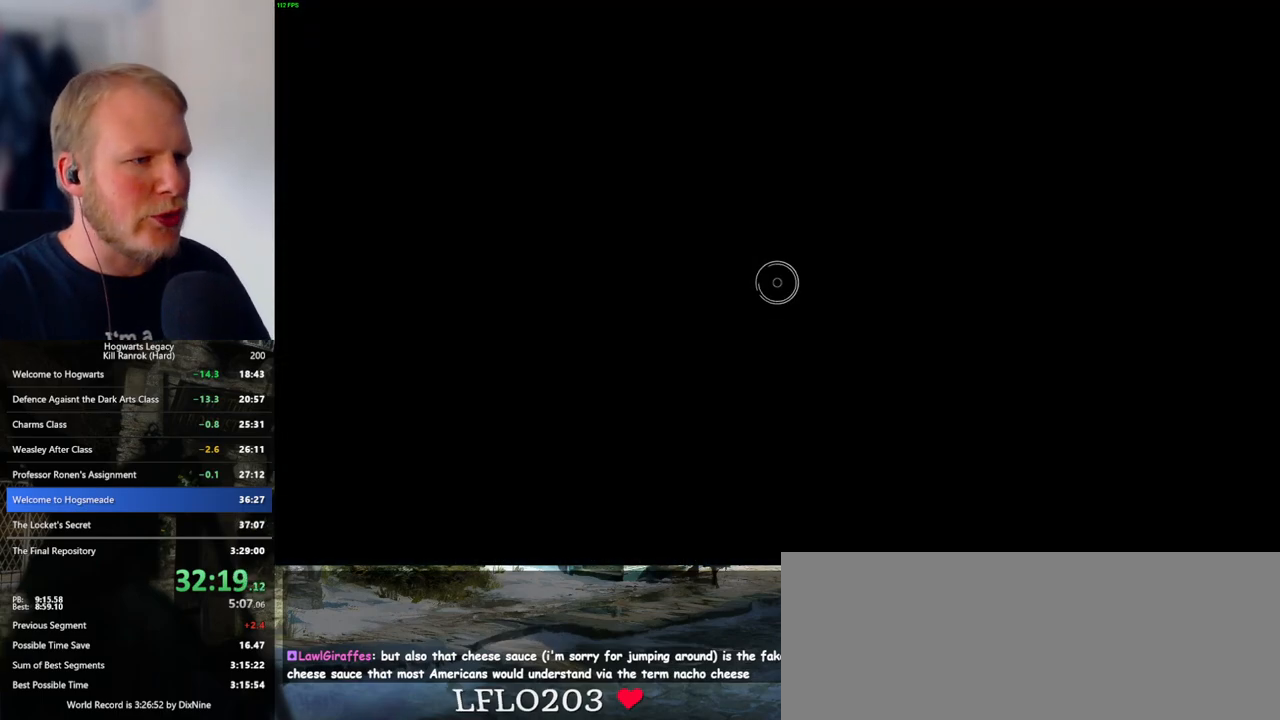
{"keys": [], "mouse": [], "events": []}
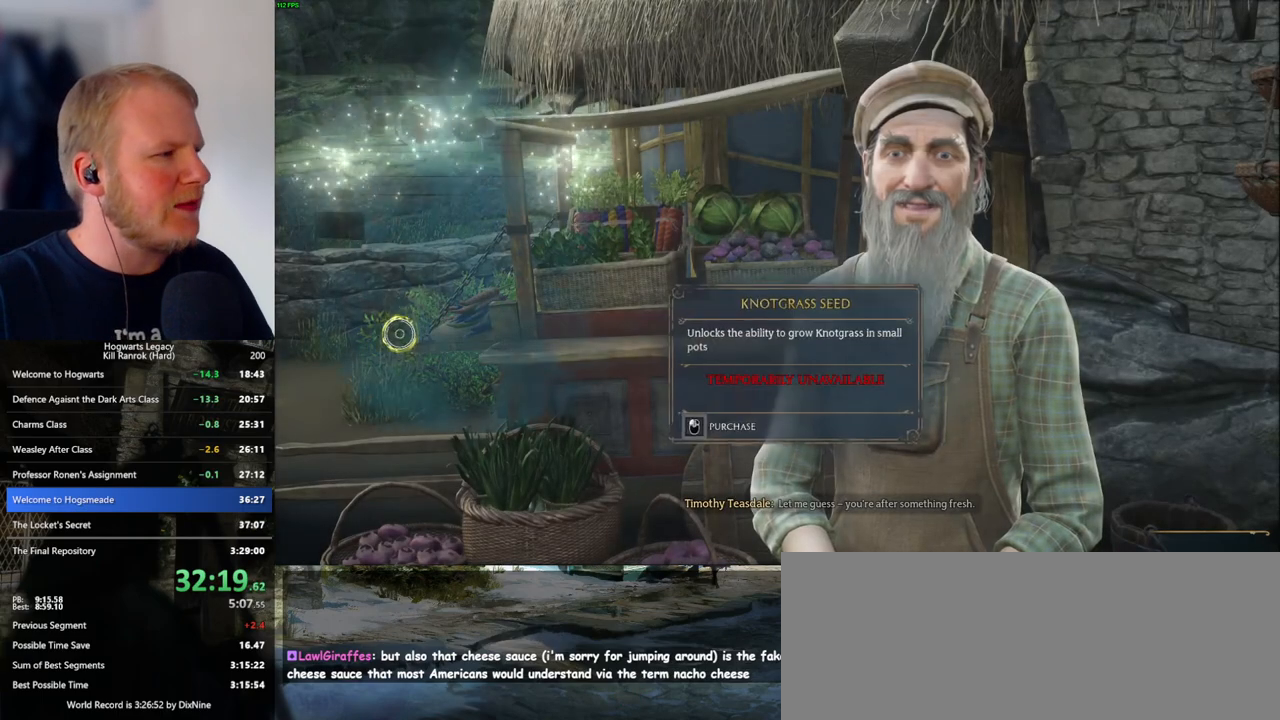
{"keys": [], "mouse": [], "events": []}
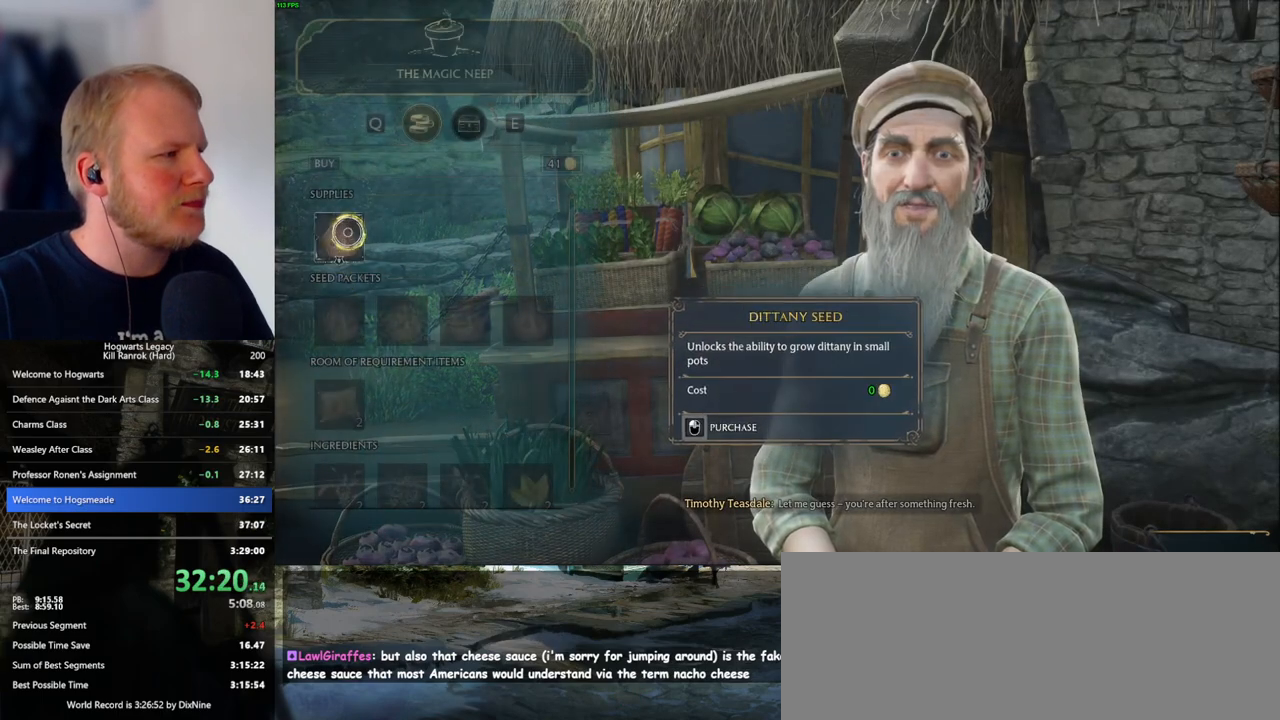
{"keys": [], "mouse": ["left"], "events": [[33, "mouse_left", "down"]]}
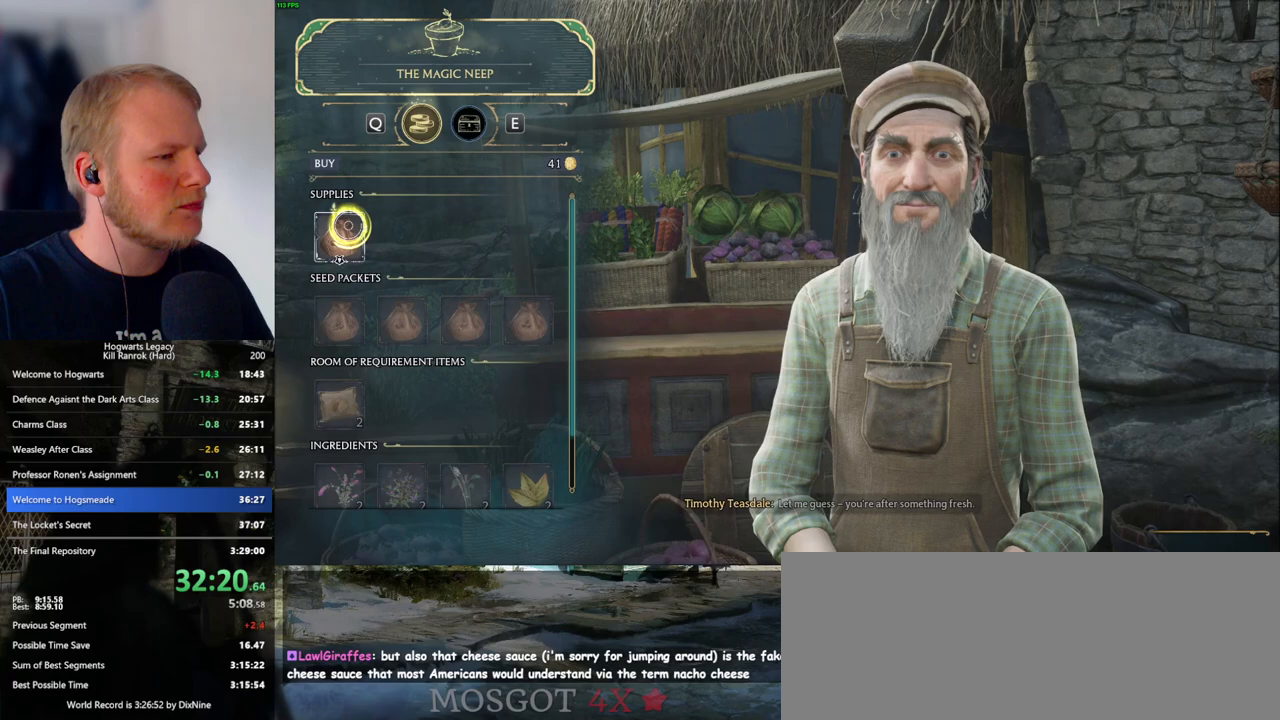
{"keys": [], "mouse": ["left"], "events": [[33, "mouse_left", "up"], [283, "mouse_left", "down"]]}
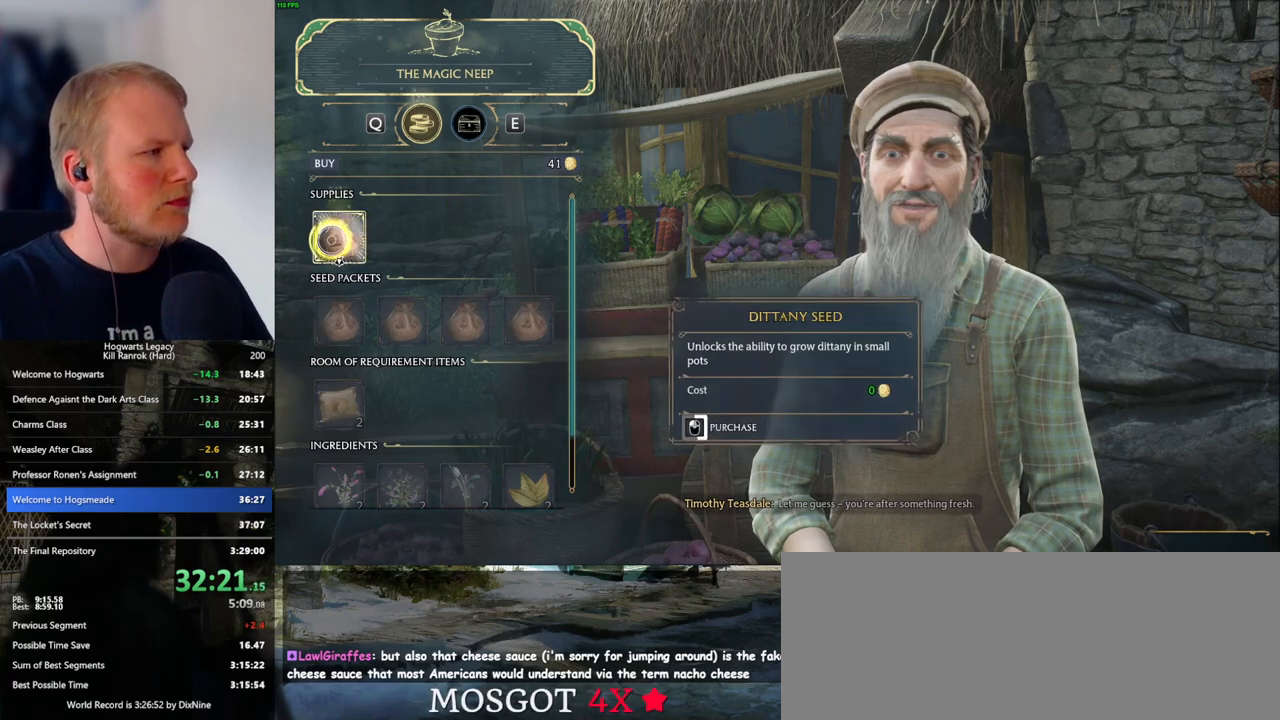
{"keys": [], "mouse": ["left"], "events": []}
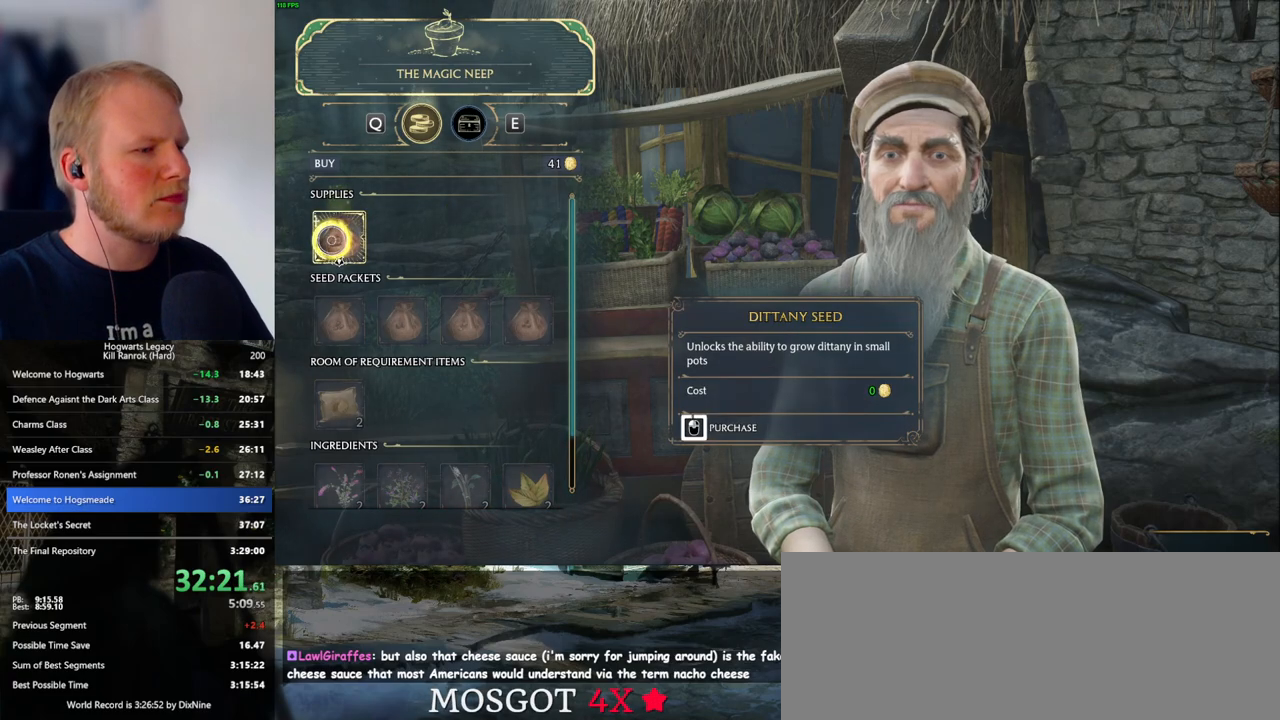
{"keys": ["escape"], "mouse": [], "events": [[417, "escape", "down"], [417, "mouse_left", "up"]]}
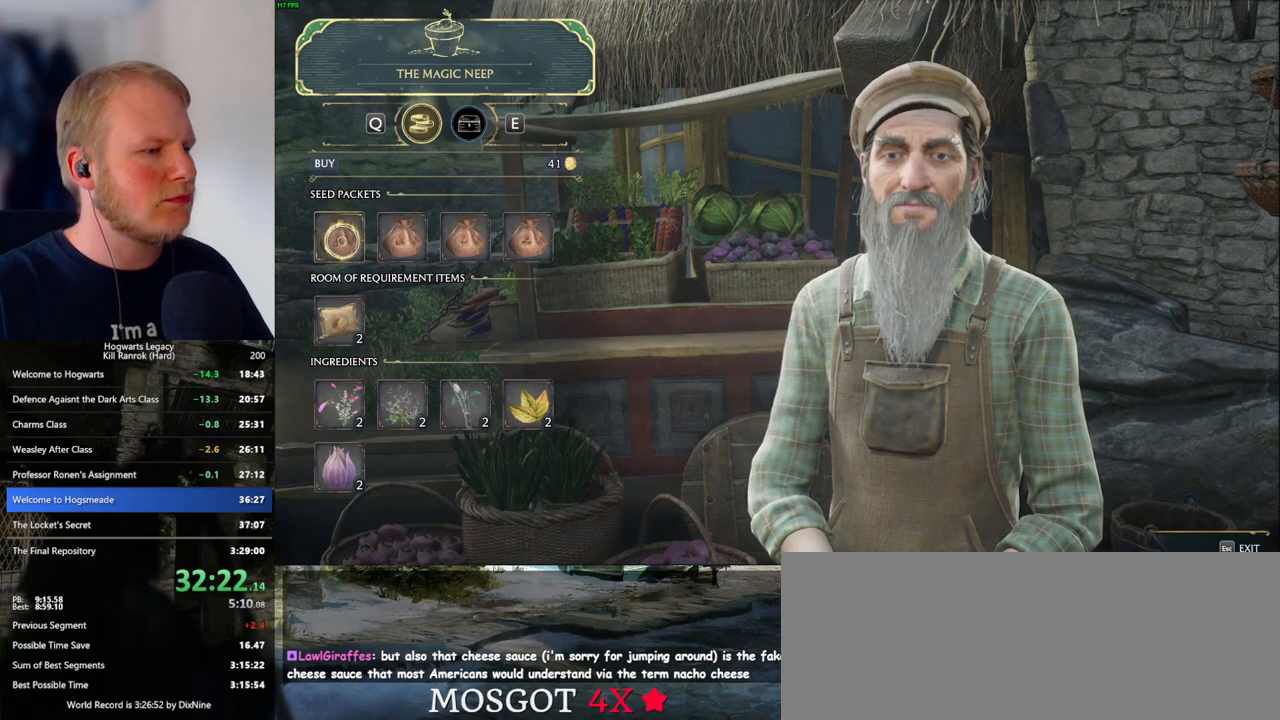
{"keys": [], "mouse": [], "events": [[67, "escape", "up"]]}
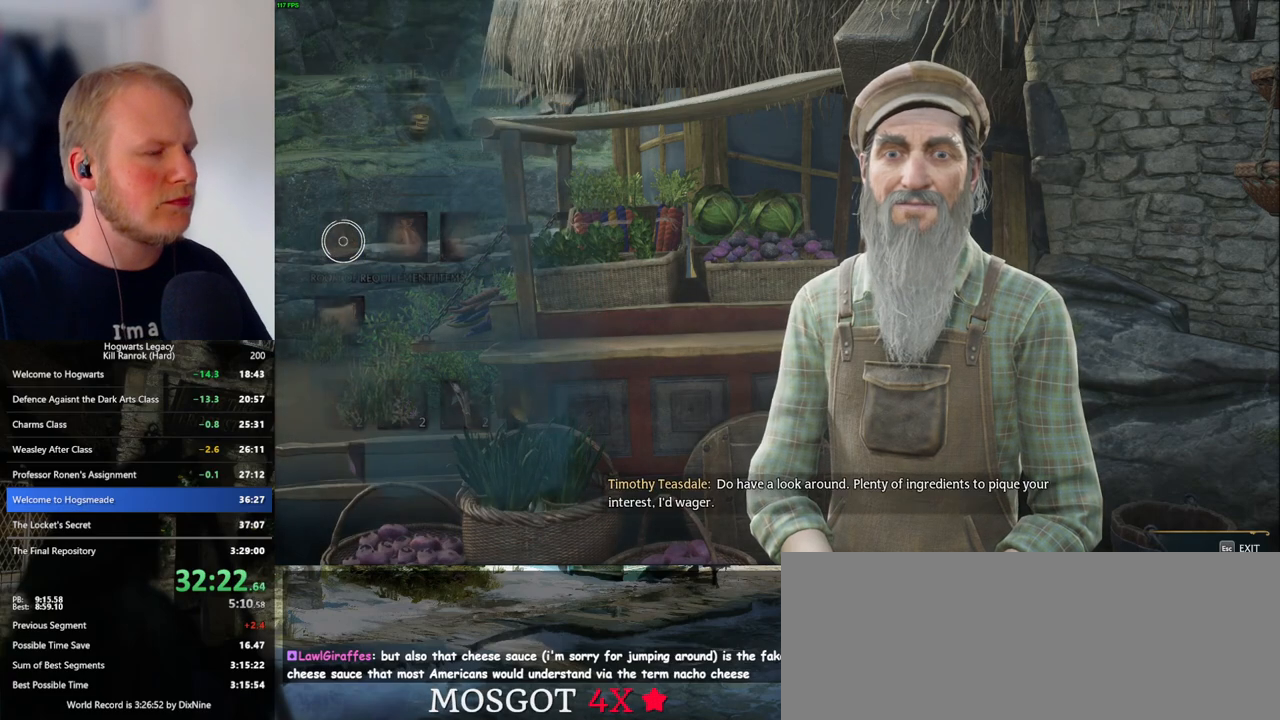
{"keys": [], "mouse": [], "events": []}
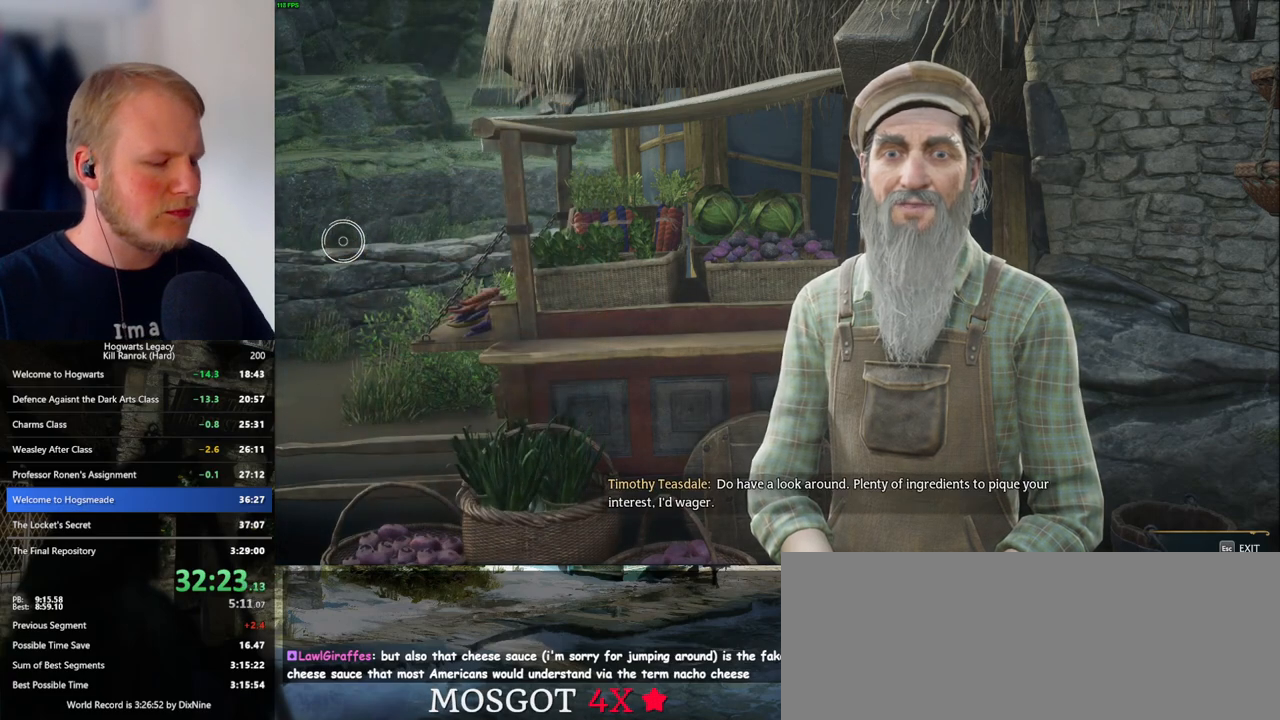
{"keys": [], "mouse": [], "events": []}
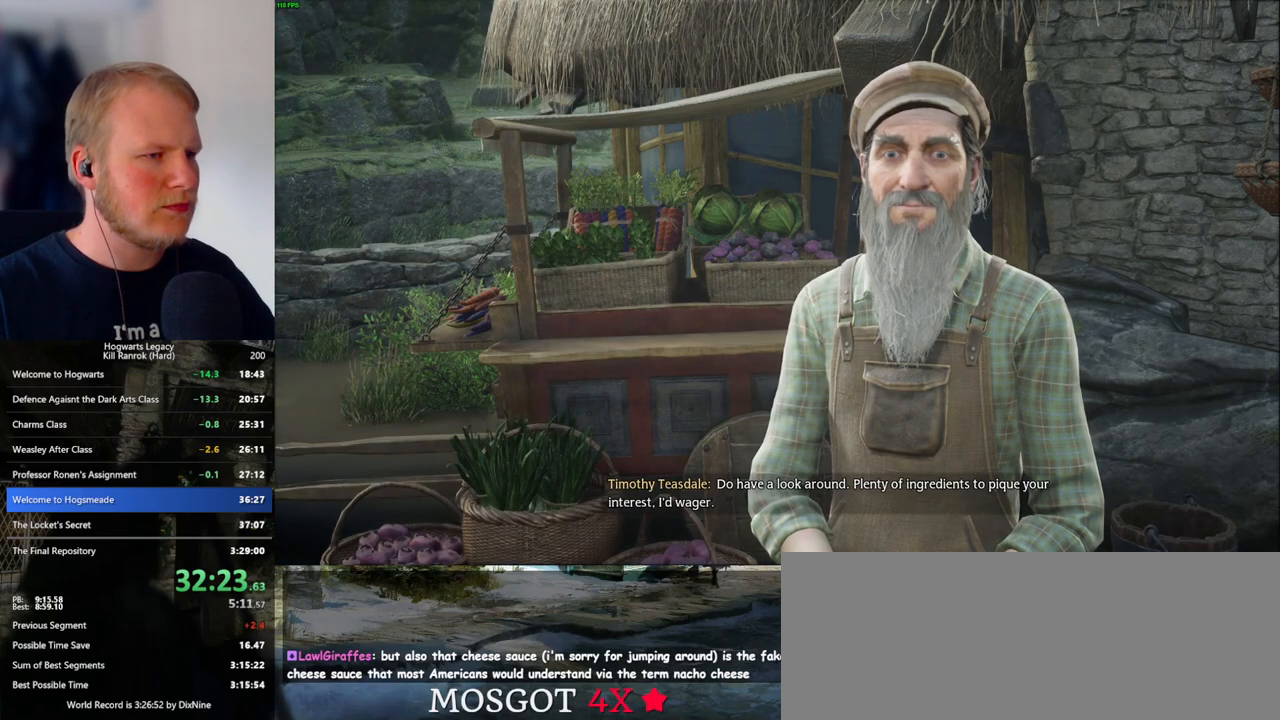
{"keys": [], "mouse": [], "events": []}
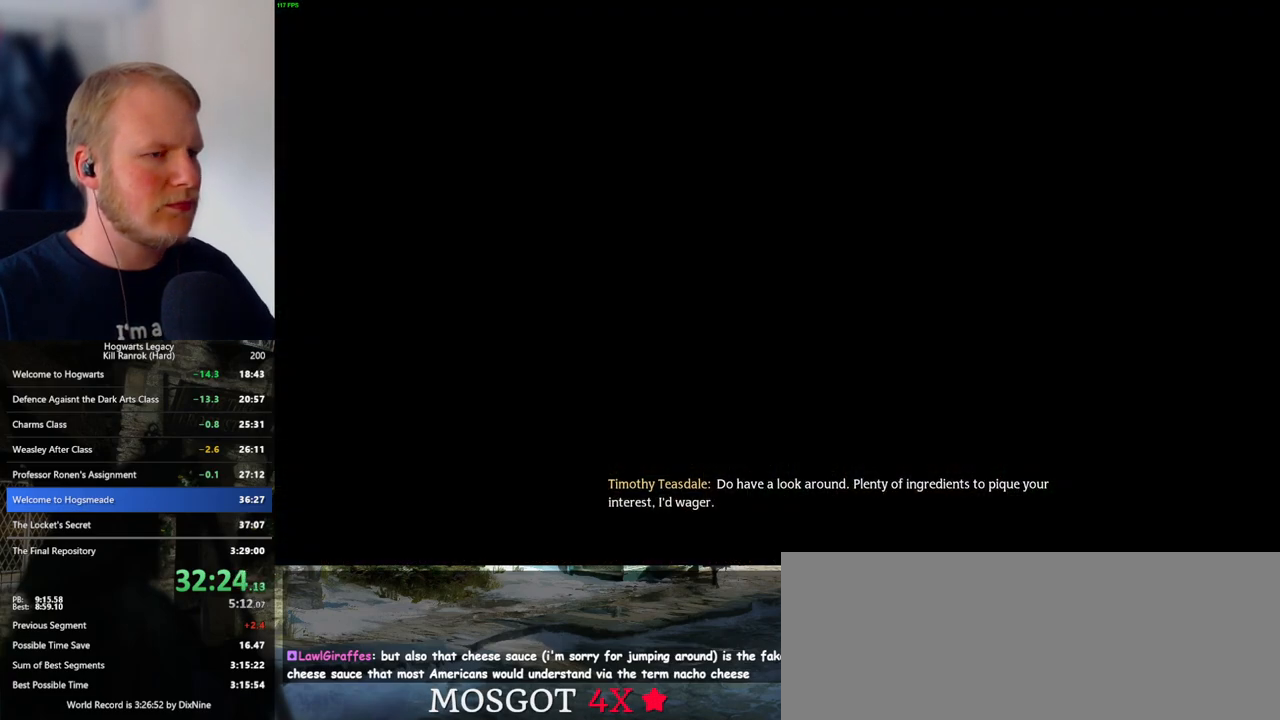
{"keys": [], "mouse": [], "events": [[333, "p", "down"], [483, "p", "up"]]}
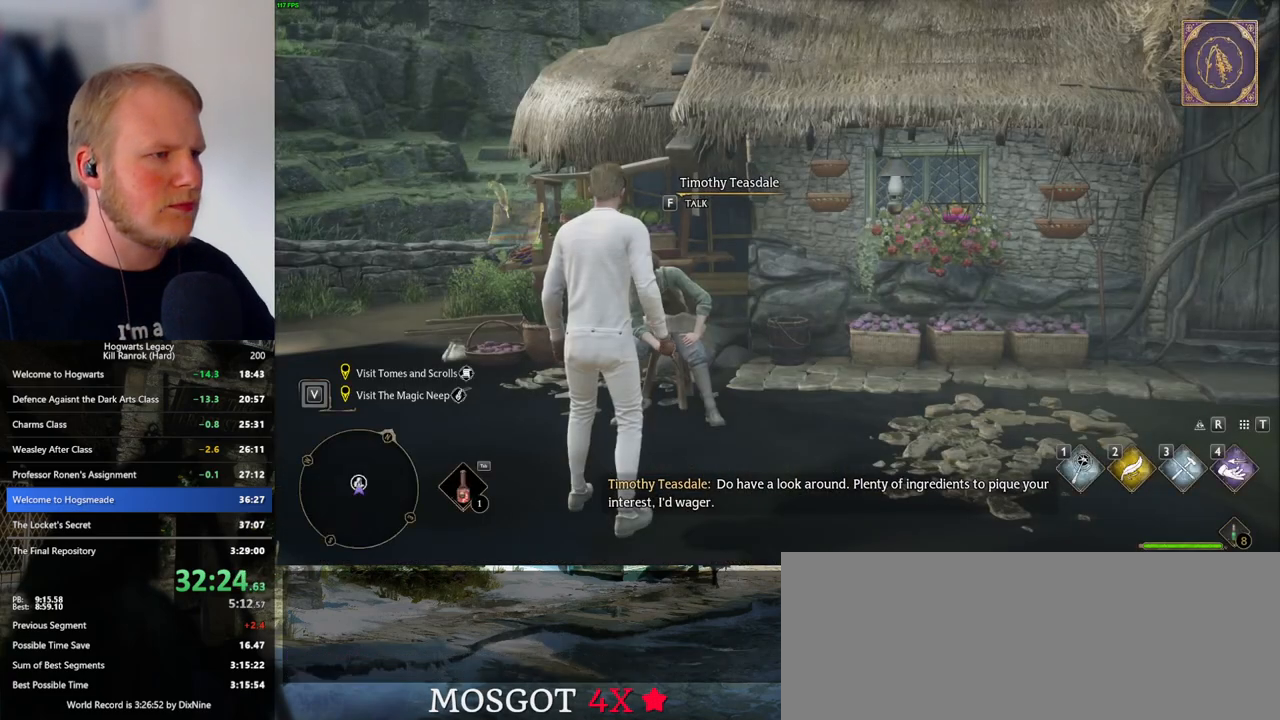
{"keys": [], "mouse": [], "events": []}
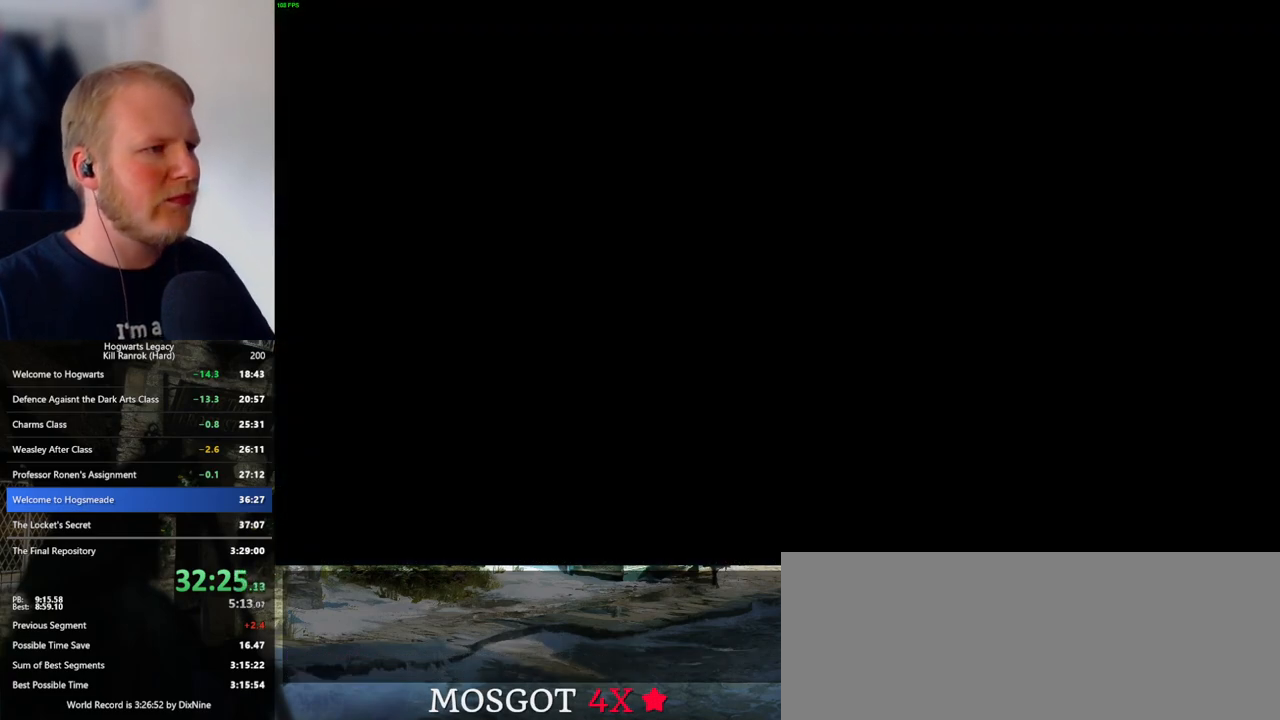
{"keys": [], "mouse": [], "events": []}
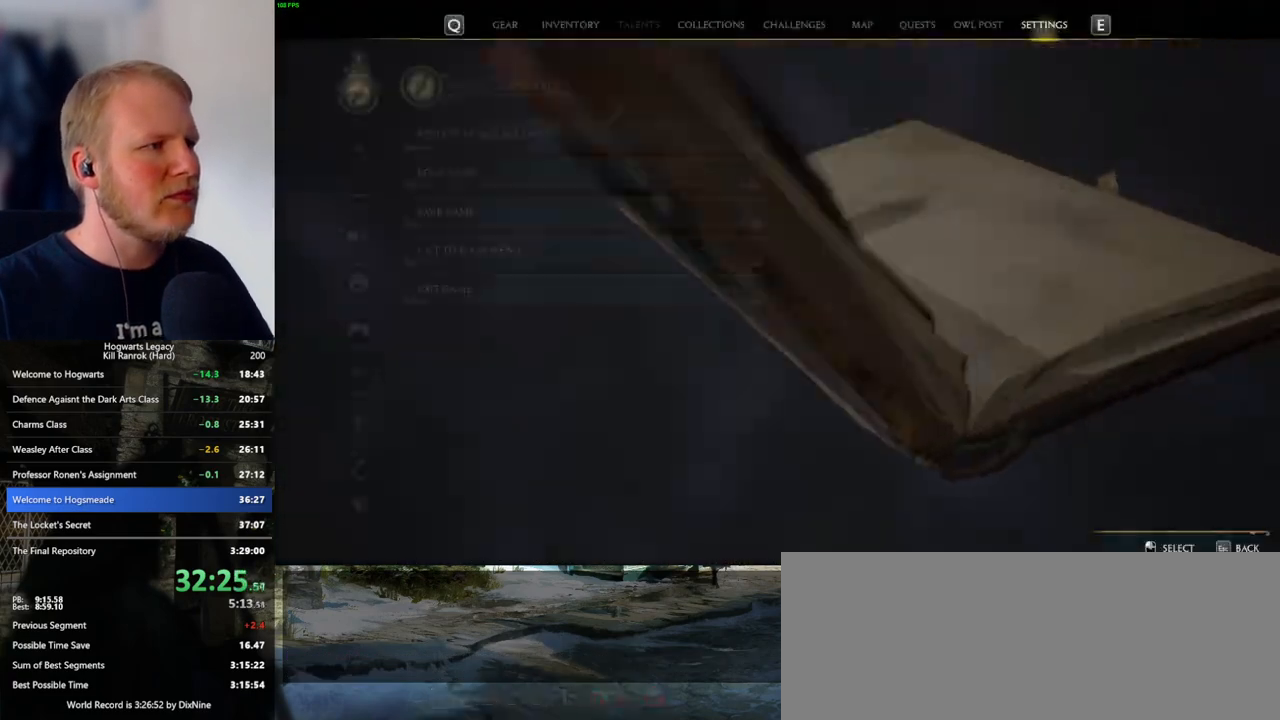
{"keys": [], "mouse": ["left"], "events": [[383, "mouse_left", "down"]]}
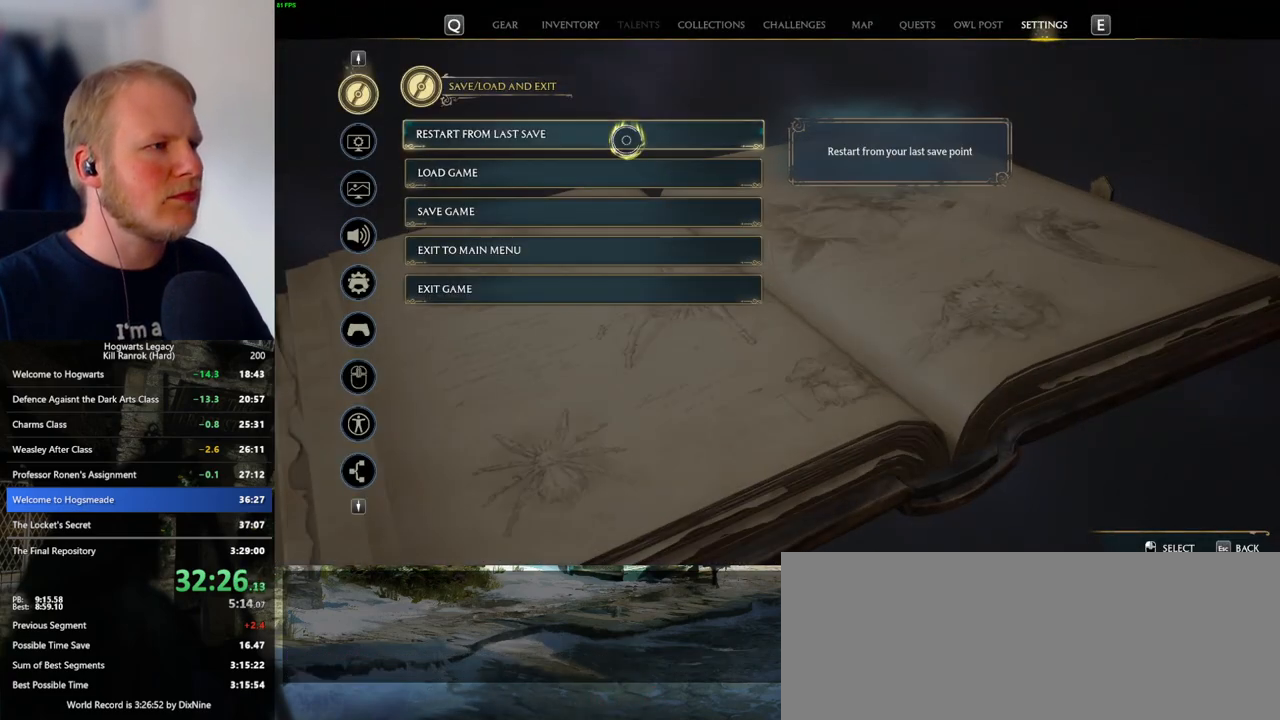
{"keys": ["space"], "mouse": [], "events": [[17, "mouse_left", "up"], [83, "space", "down"], [167, "space", "up"], [283, "space", "down"], [333, "space", "up"], [467, "space", "down"]]}
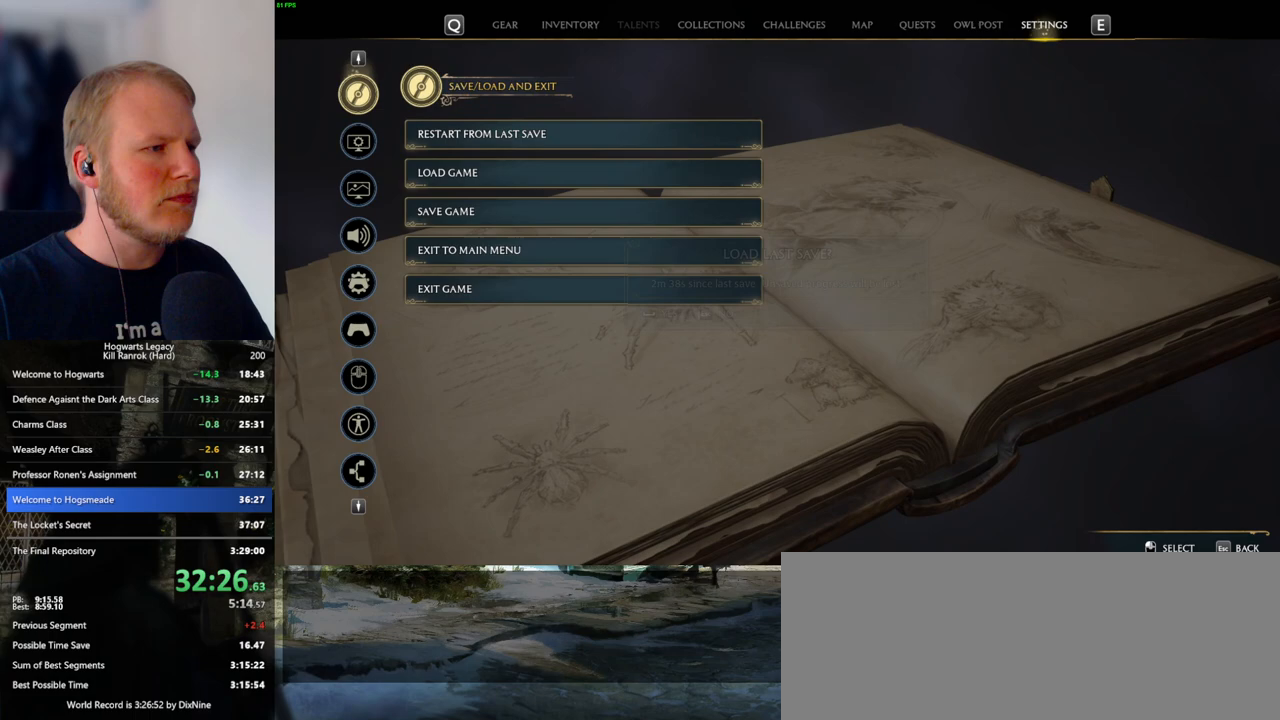
{"keys": [], "mouse": [], "events": [[33, "space", "up"]]}